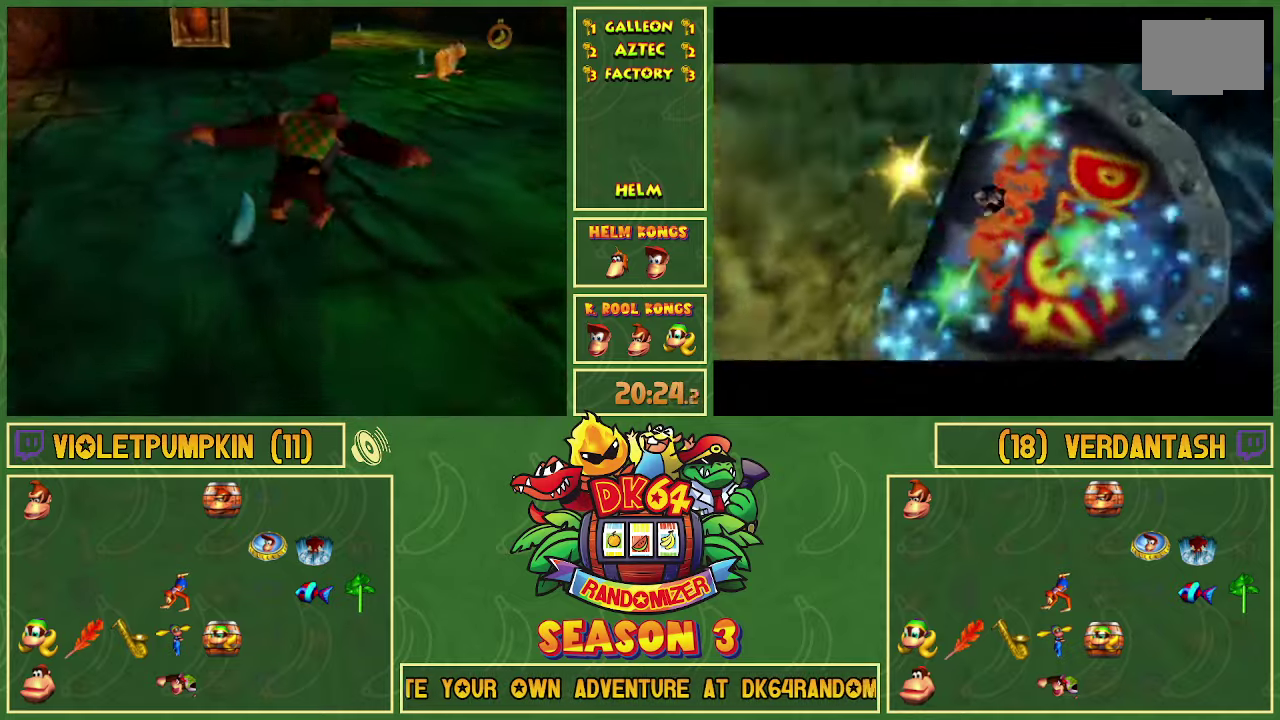
Gameplay with a controller (Nintendo layout); each line is a JSON object with the inputs held at the frame after it. Not read: A L3 R3 Y.
{"buttons": ["B"]}
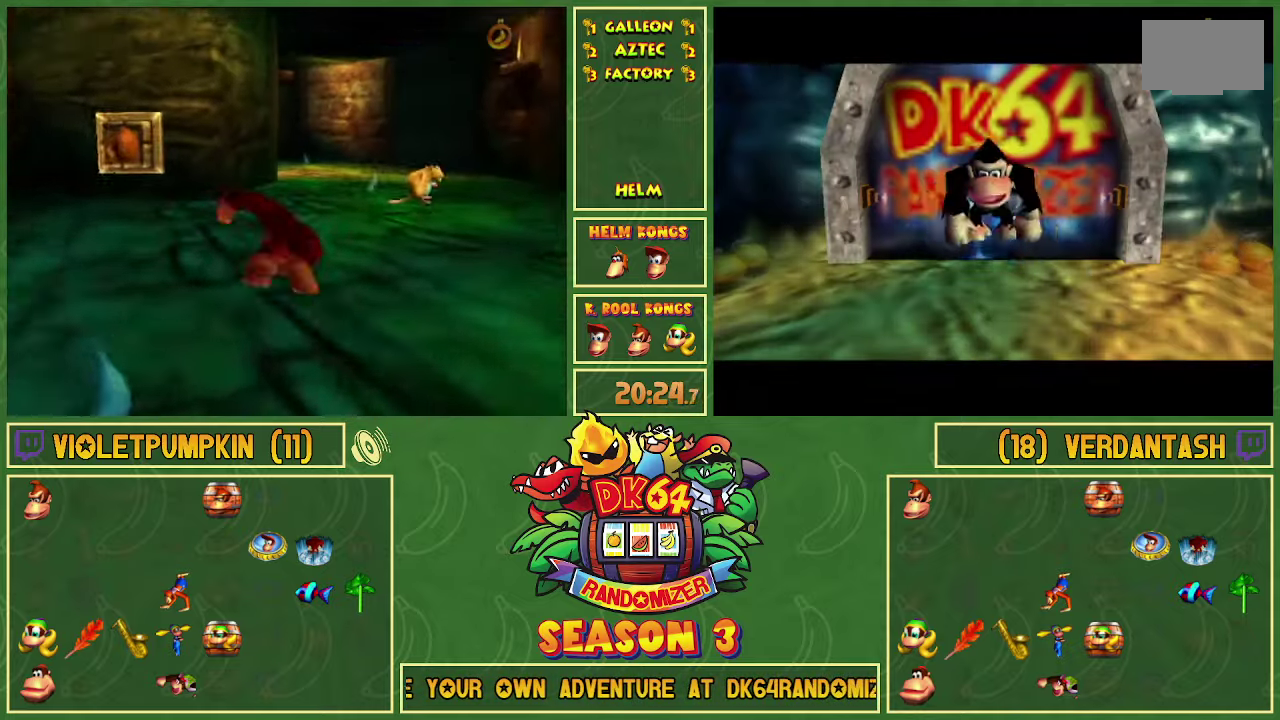
{"buttons": ["B"]}
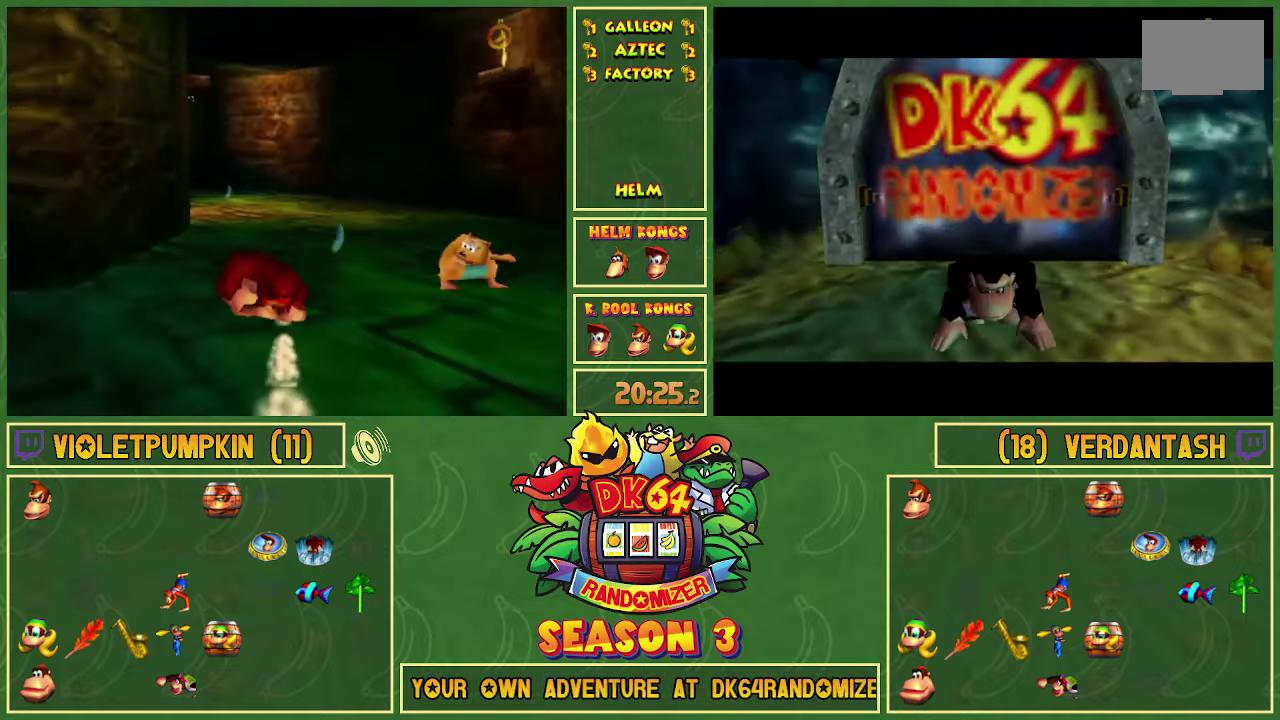
{"buttons": ["B"]}
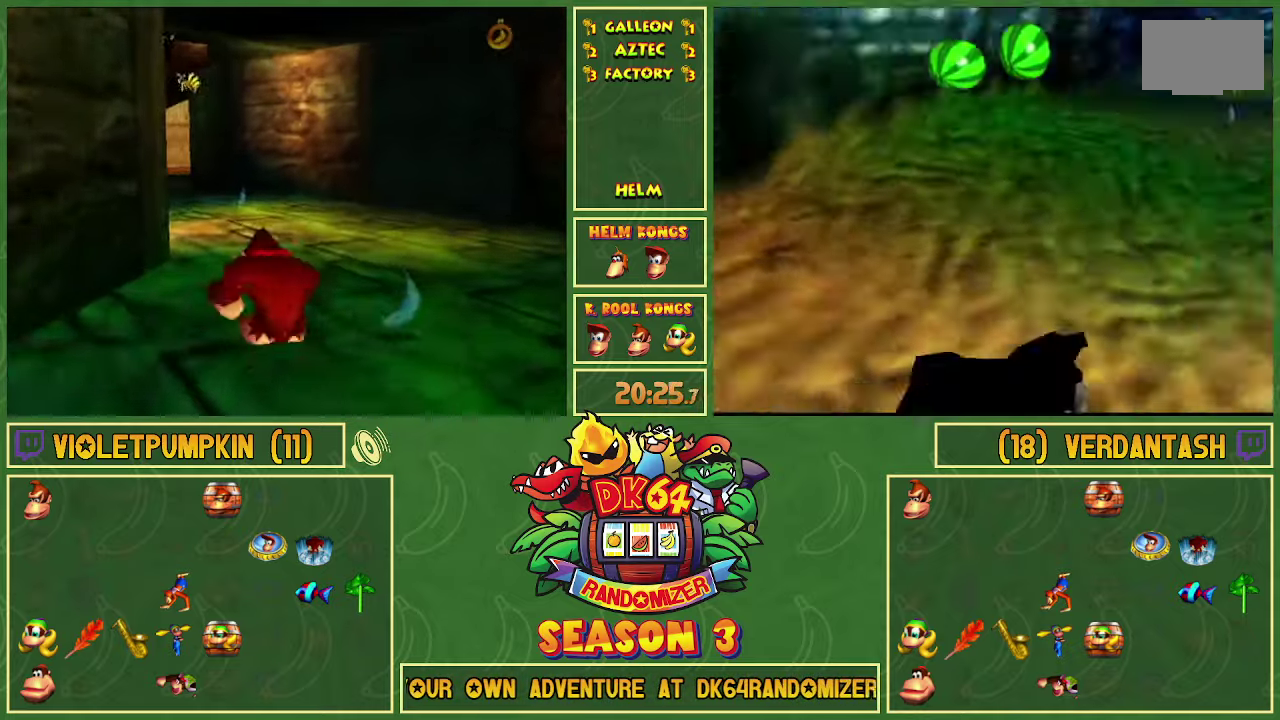
{"buttons": ["B"]}
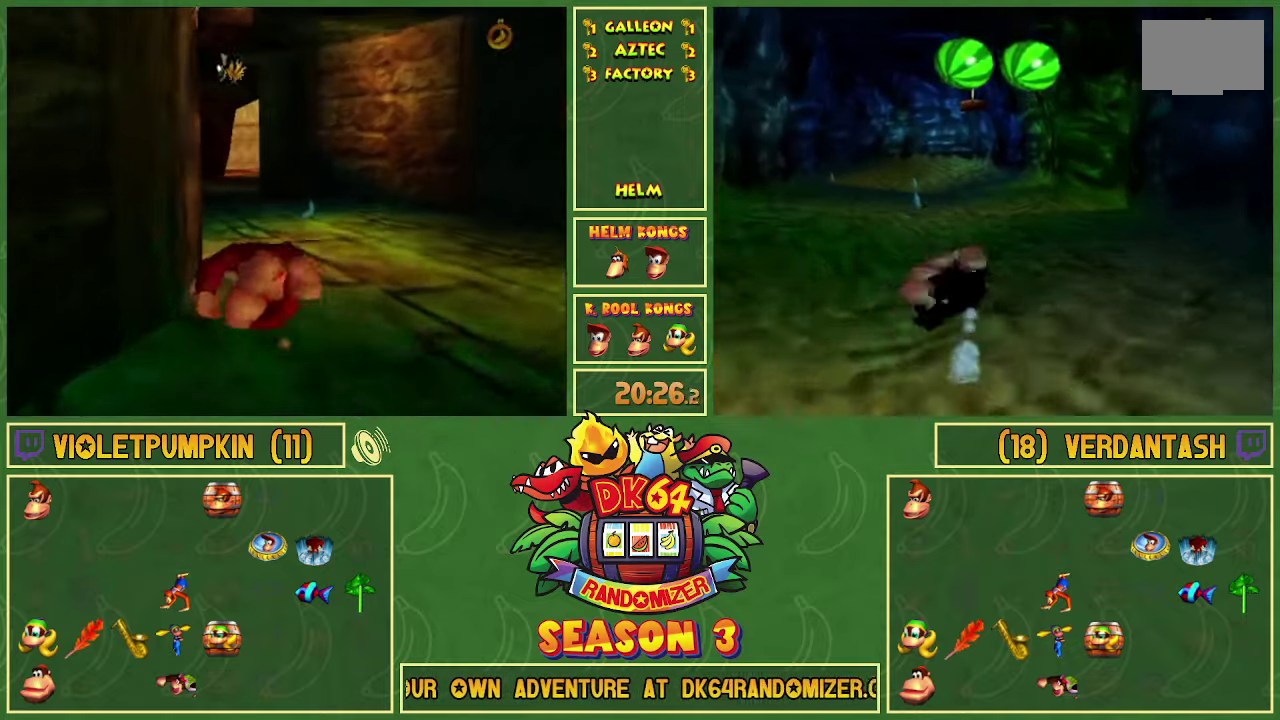
{"buttons": ["B"]}
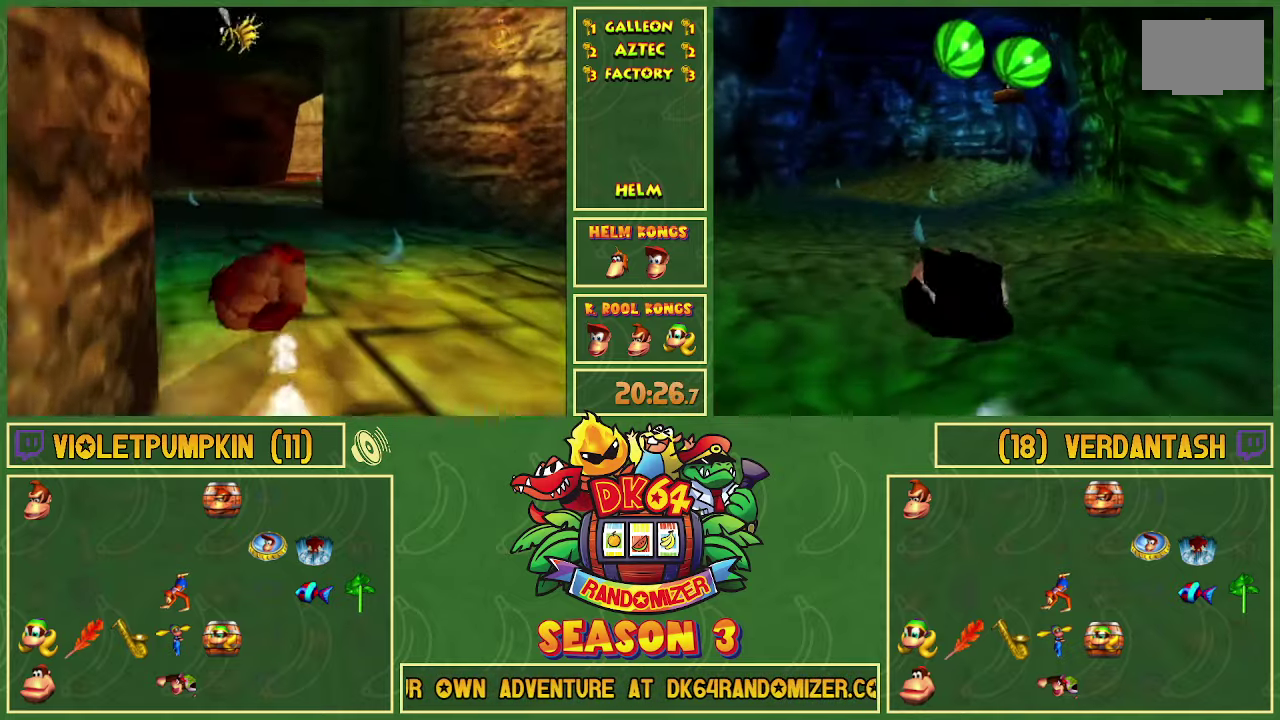
{"buttons": ["B"]}
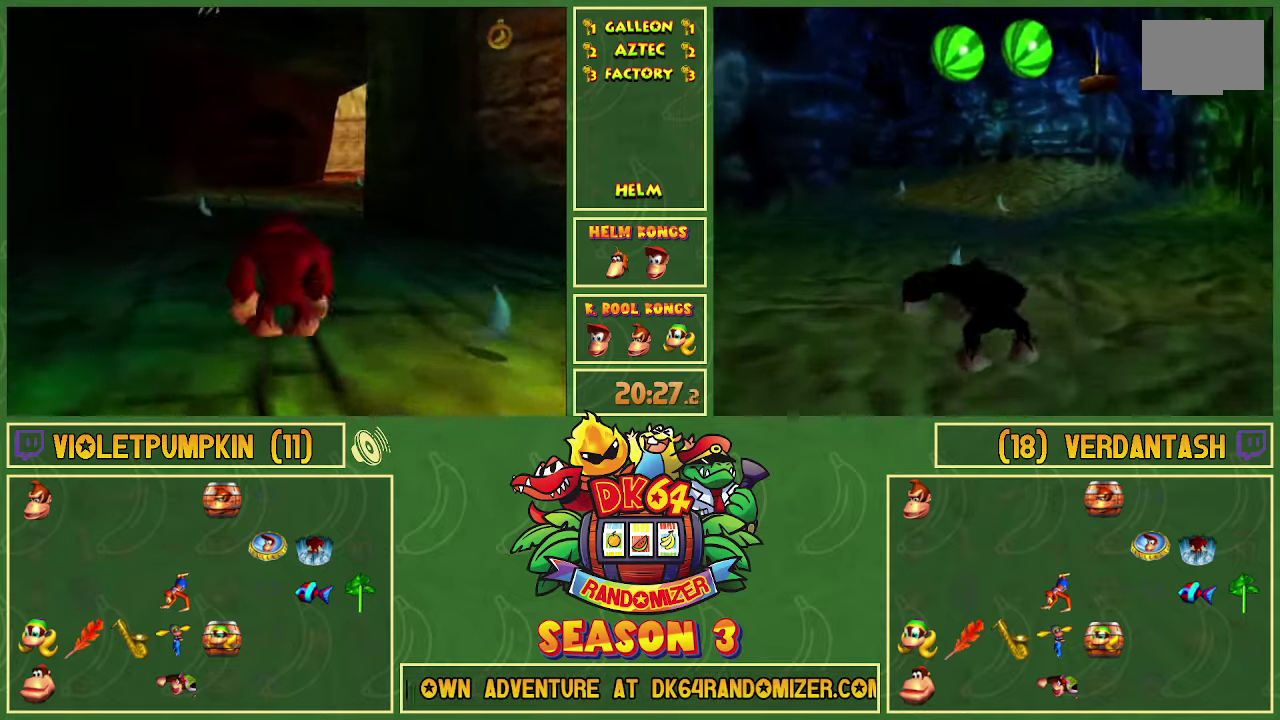
{"buttons": ["B"]}
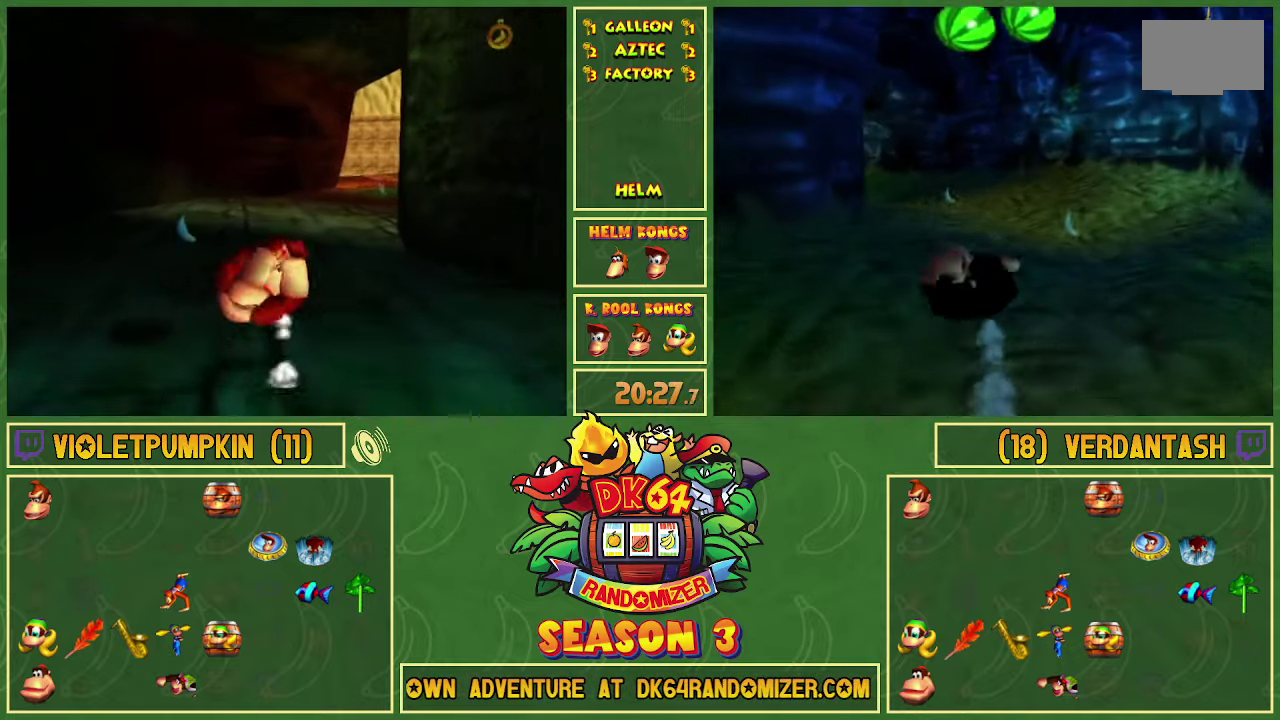
{"buttons": ["B"]}
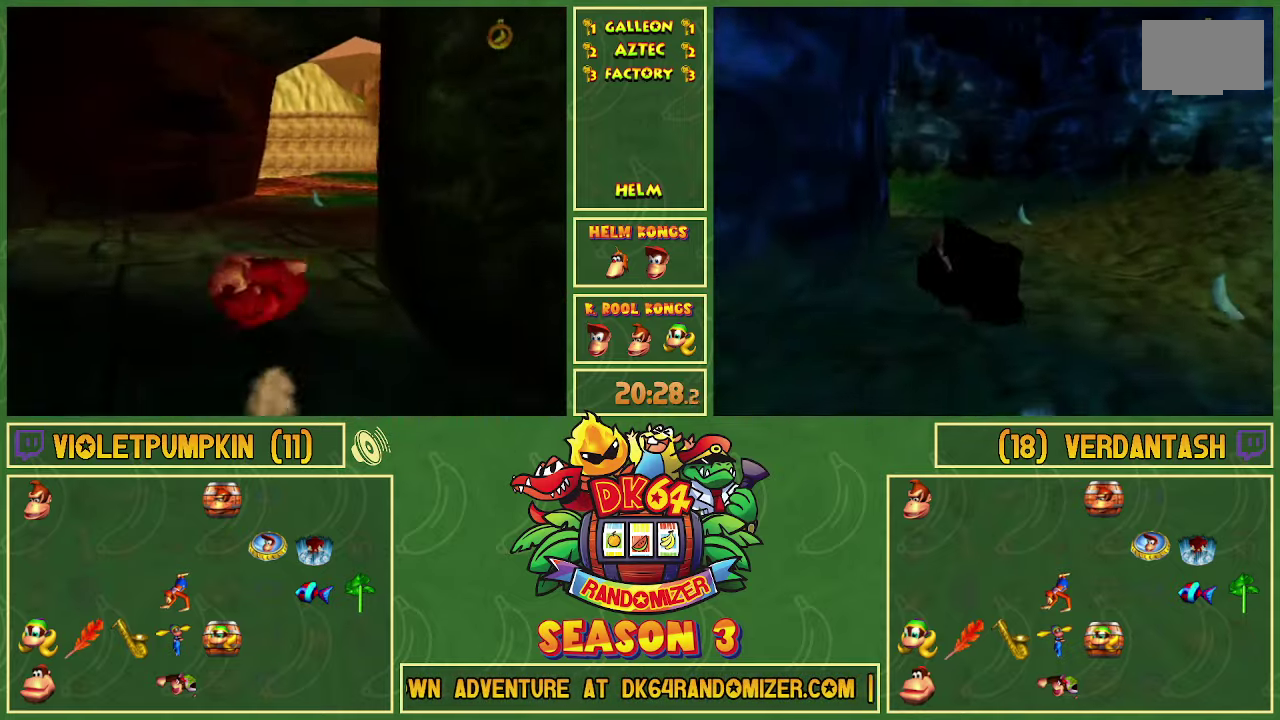
{"buttons": ["B"]}
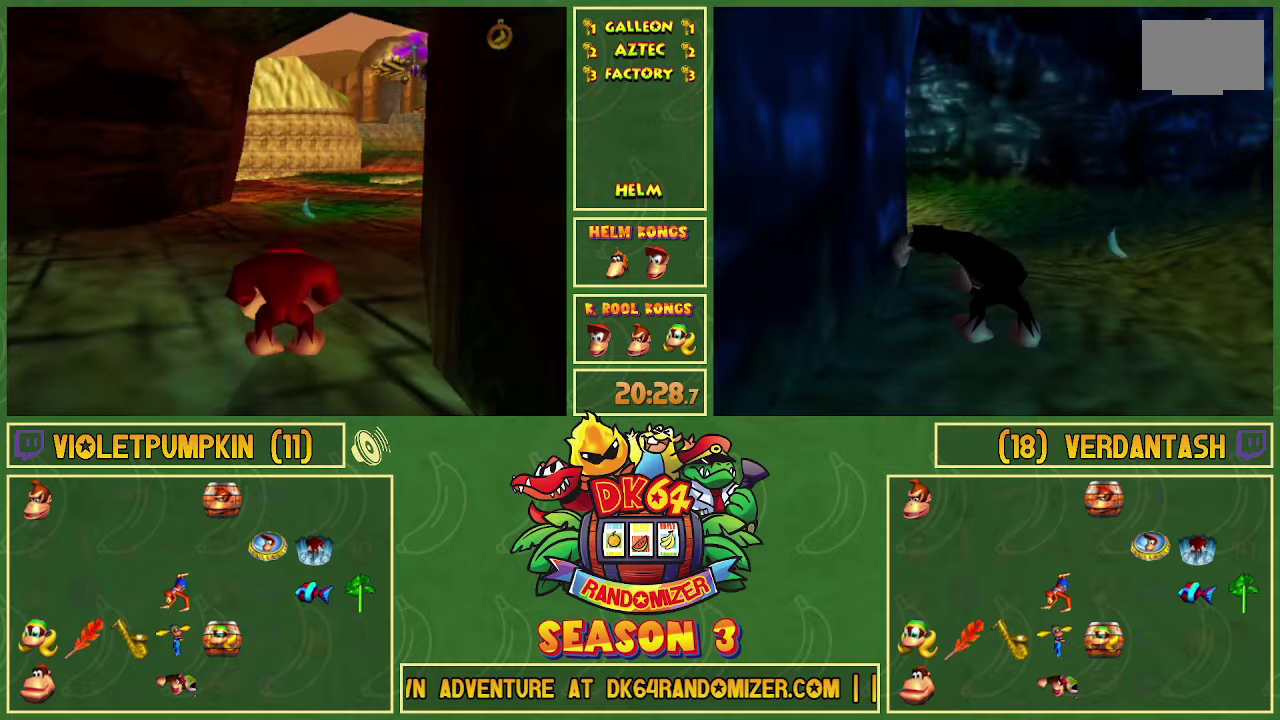
{"buttons": ["B"]}
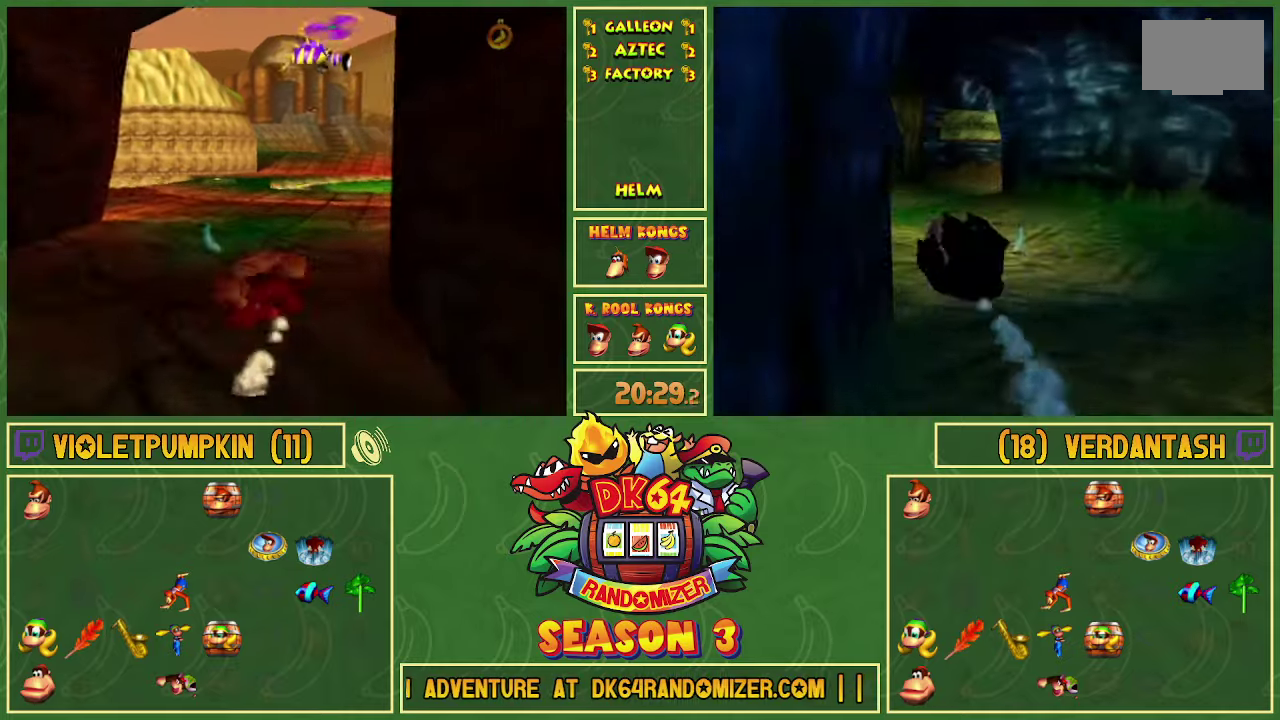
{"buttons": ["B"]}
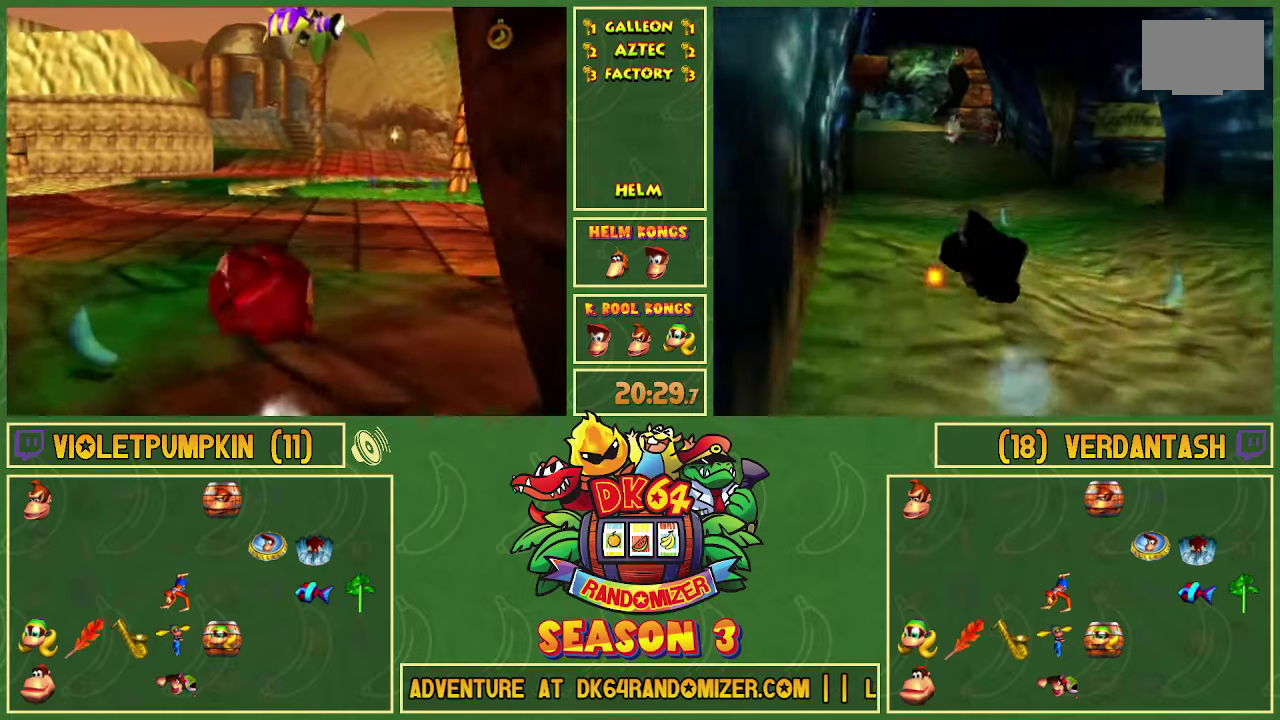
{"buttons": ["B"]}
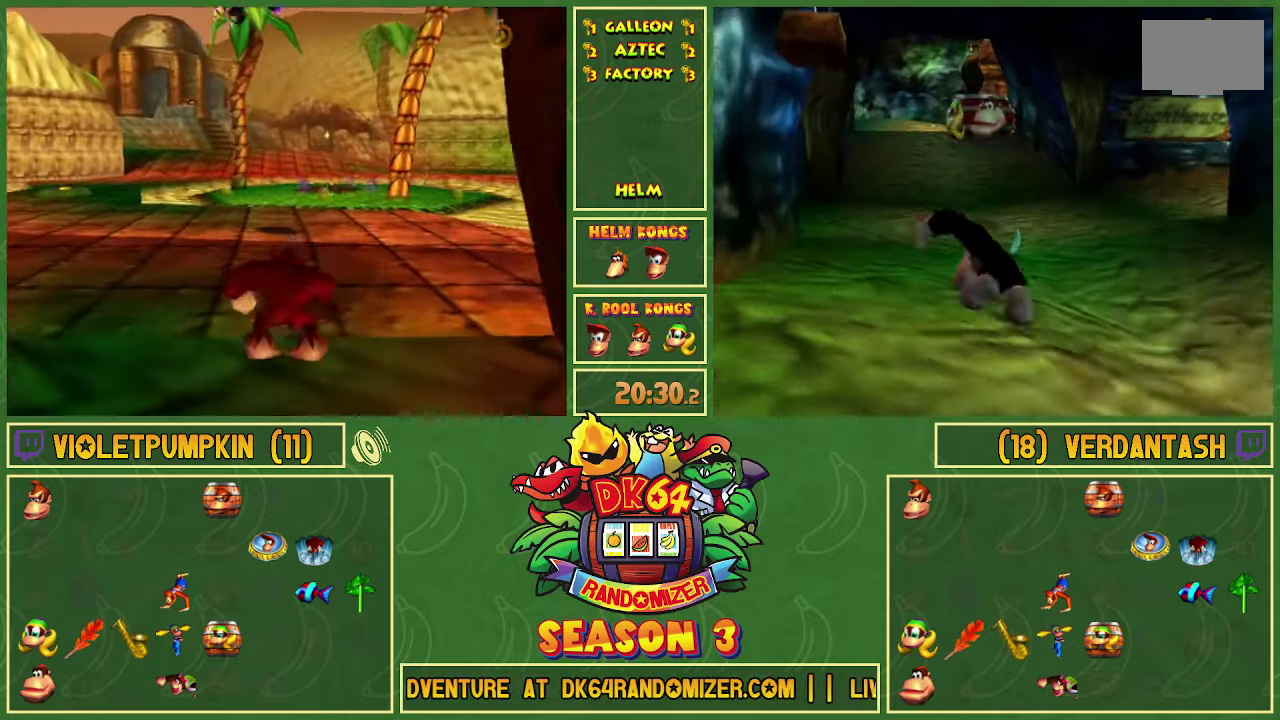
{"buttons": ["B"]}
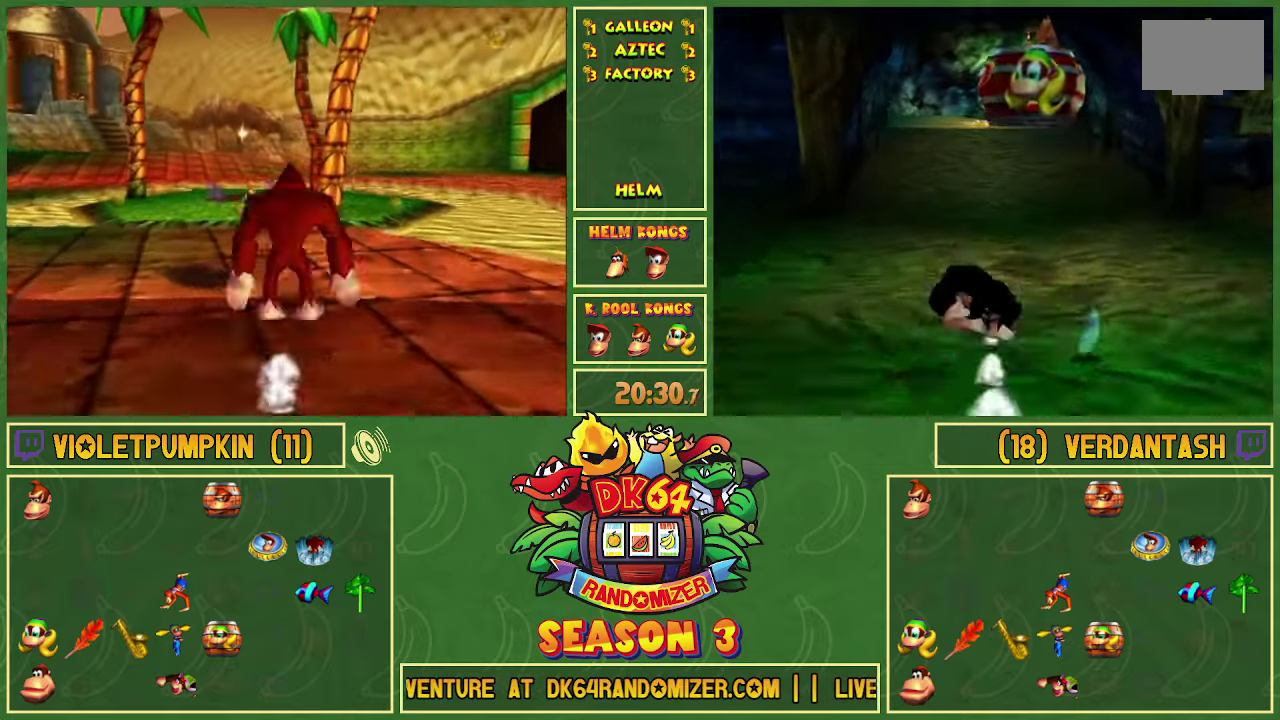
{"buttons": ["B"]}
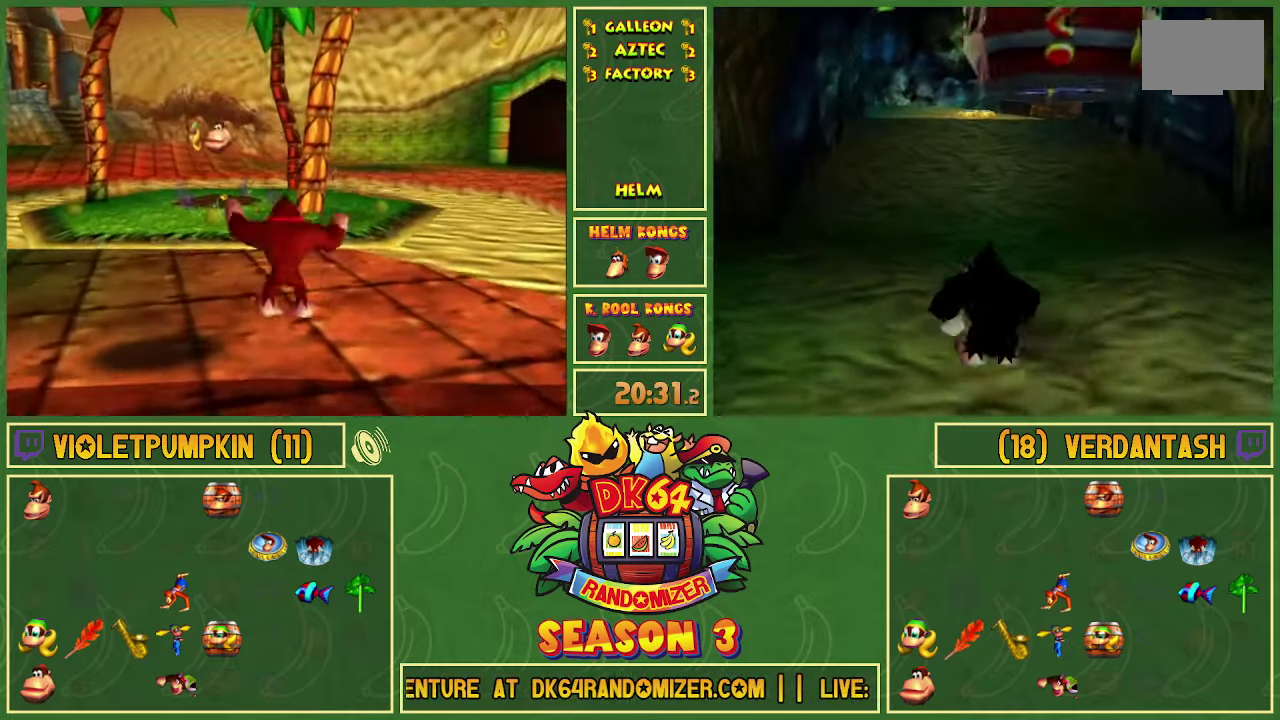
{"buttons": ["B"]}
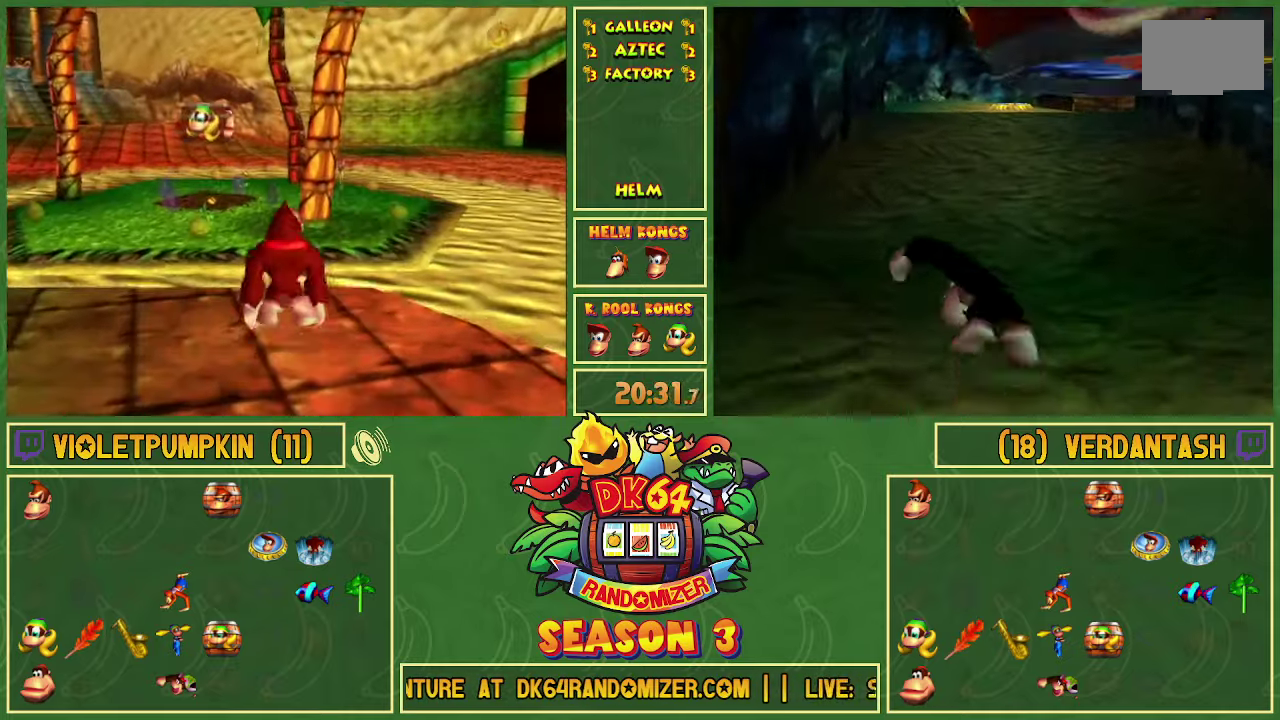
{"buttons": ["B", "DPAD_UP"]}
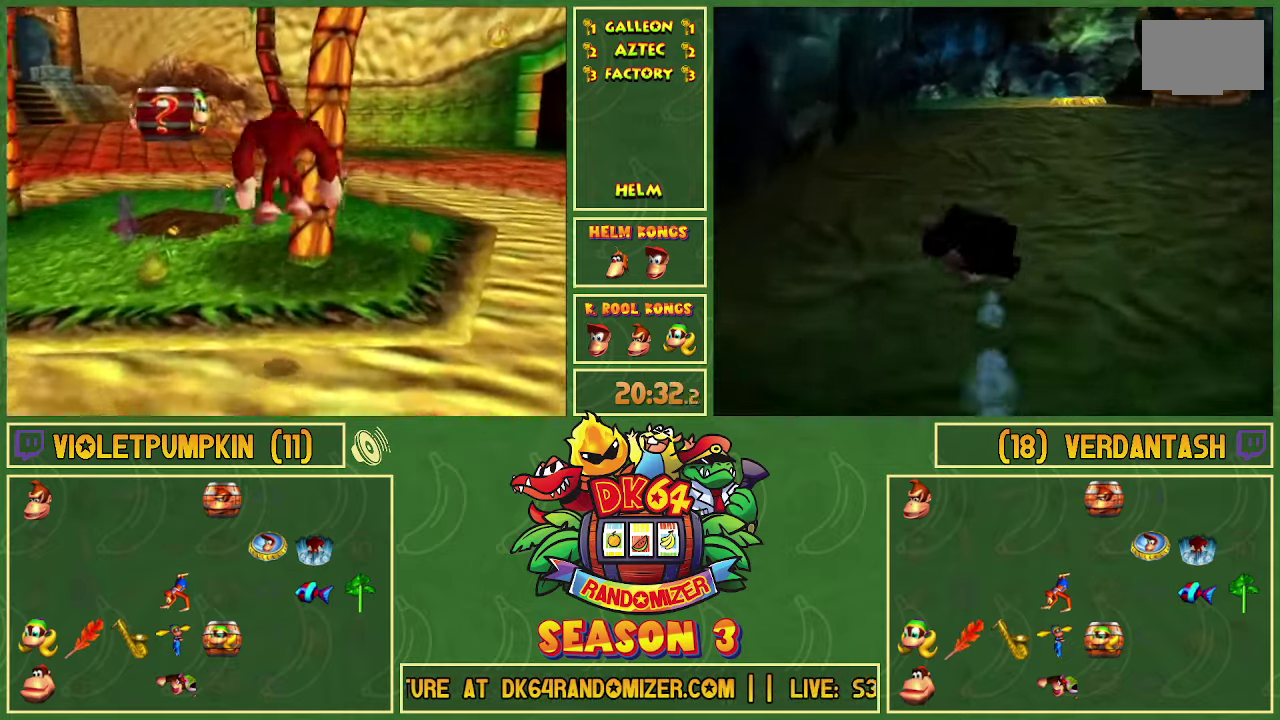
{"buttons": ["B", "DPAD_RIGHT"]}
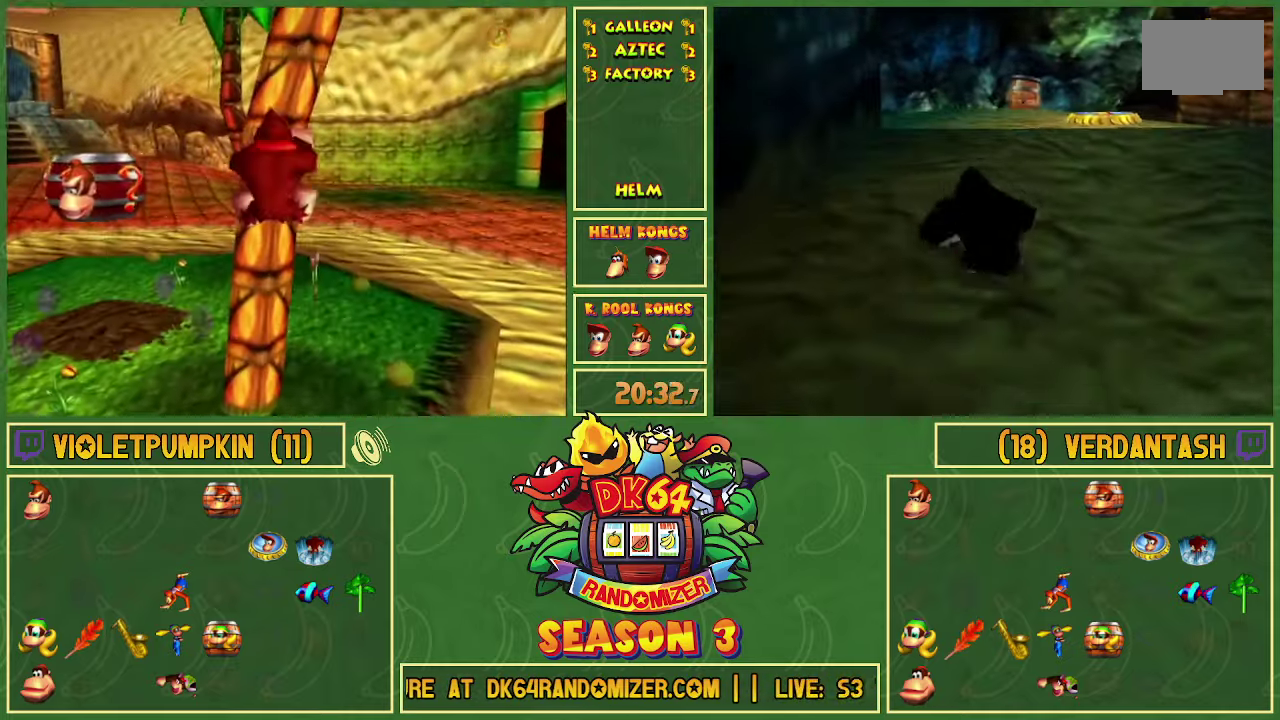
{"buttons": ["B"]}
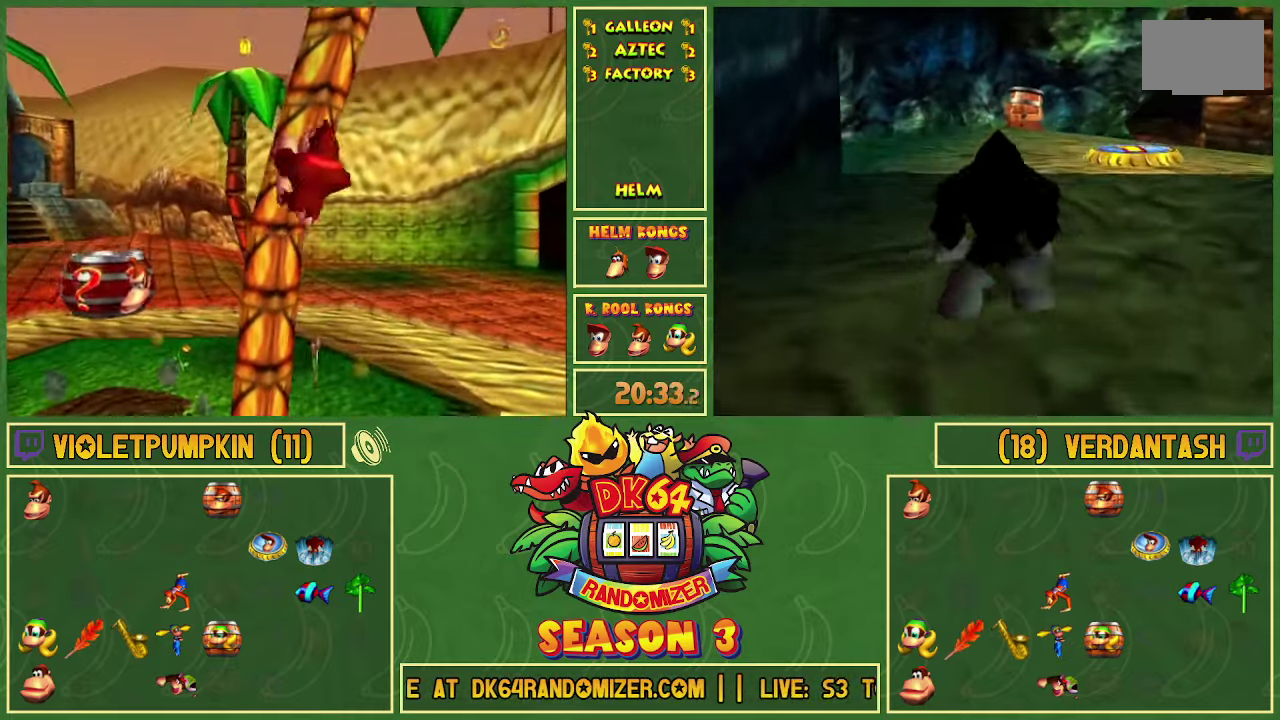
{"buttons": ["B"]}
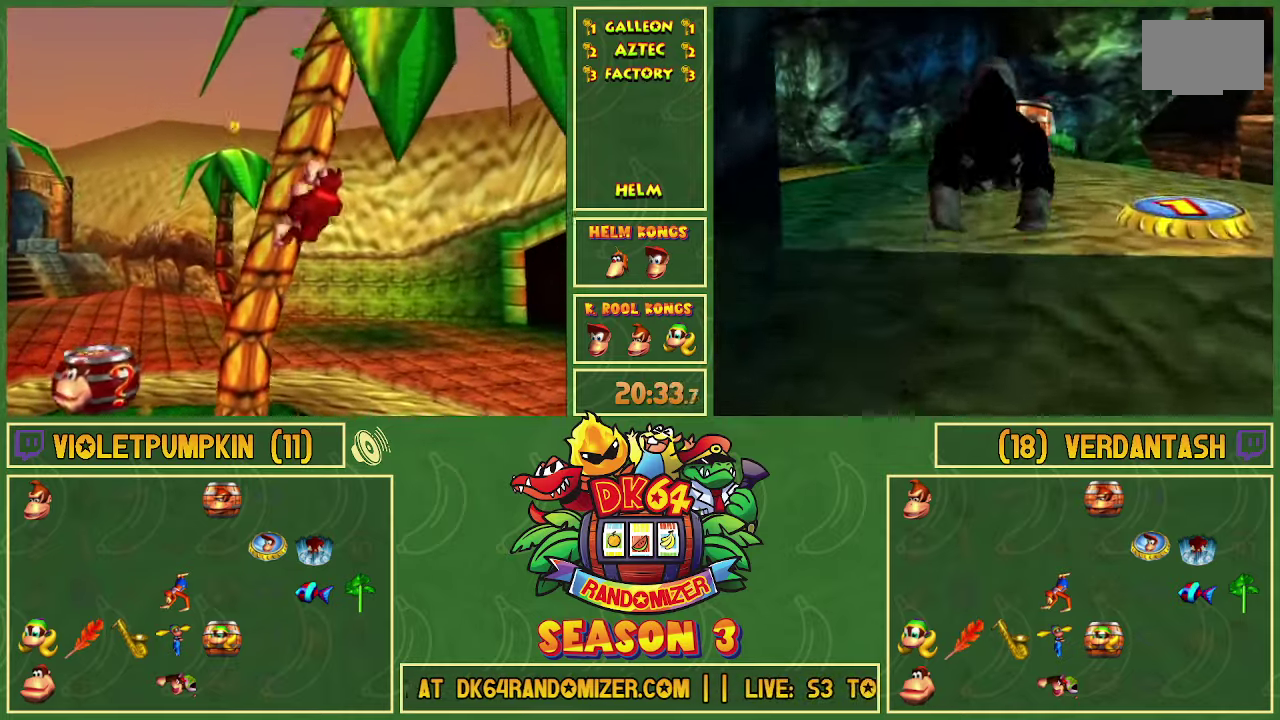
{"buttons": ["B"]}
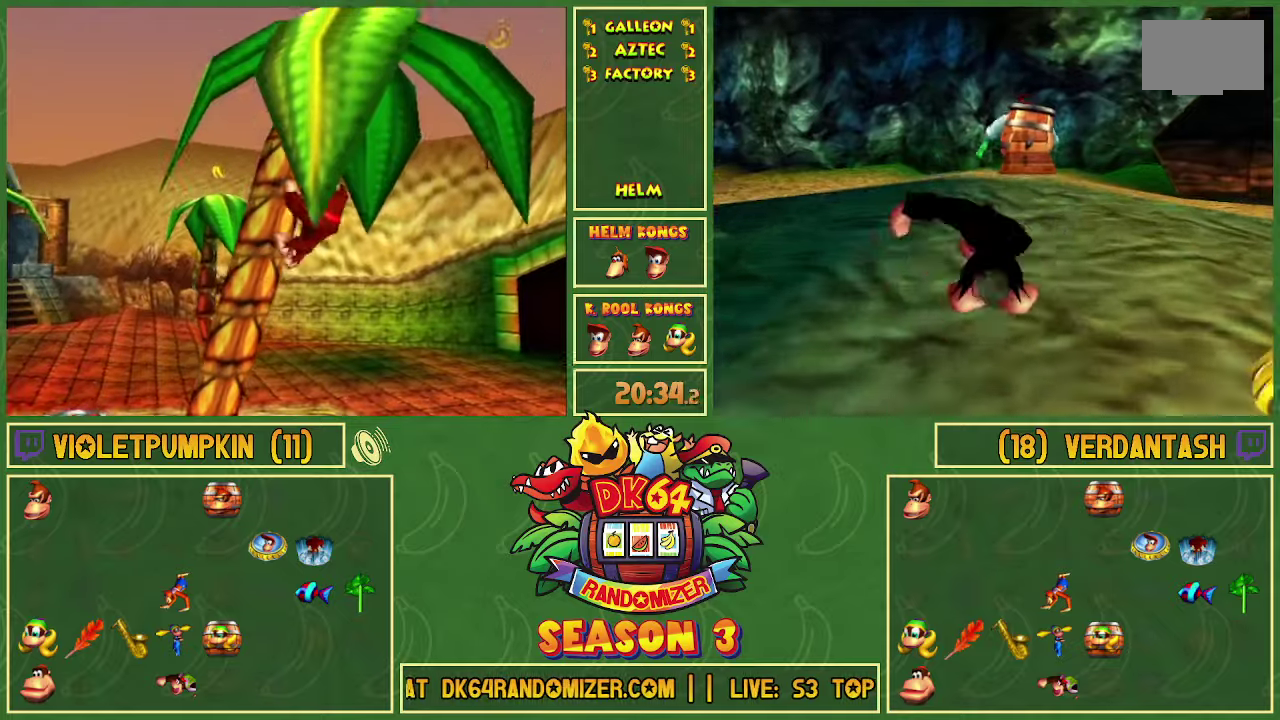
{"buttons": ["B"]}
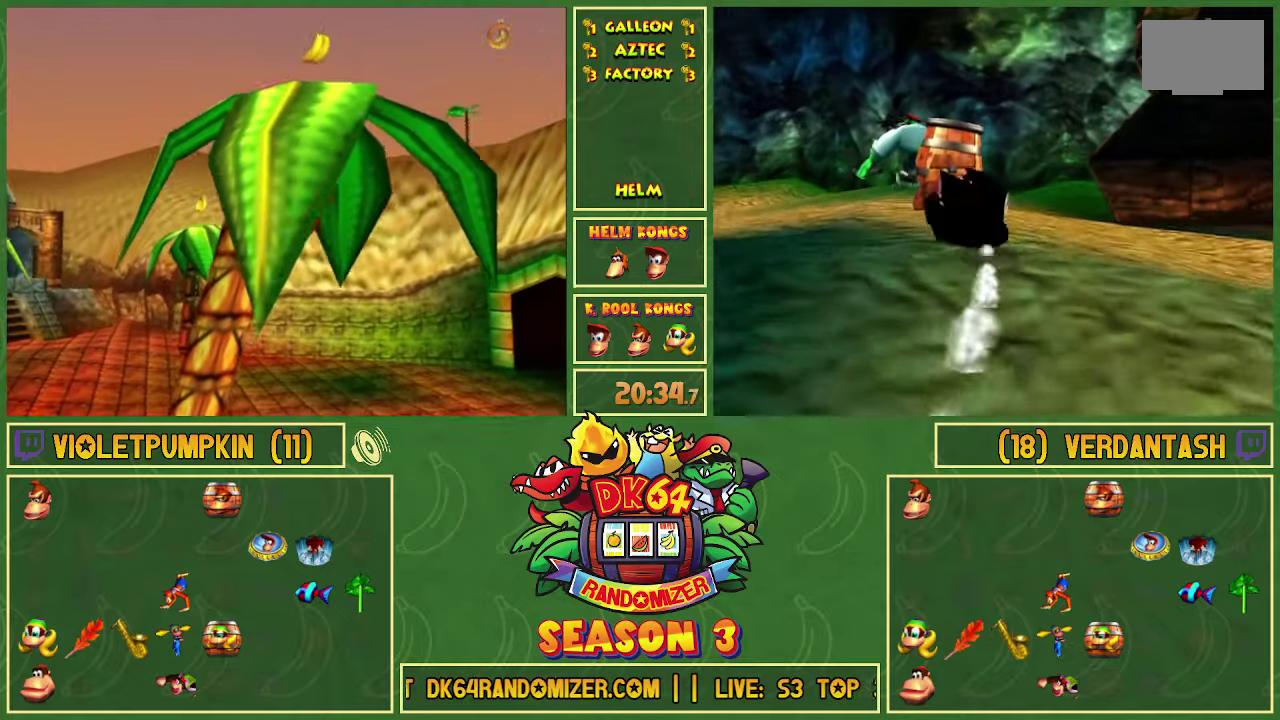
{"buttons": ["B"]}
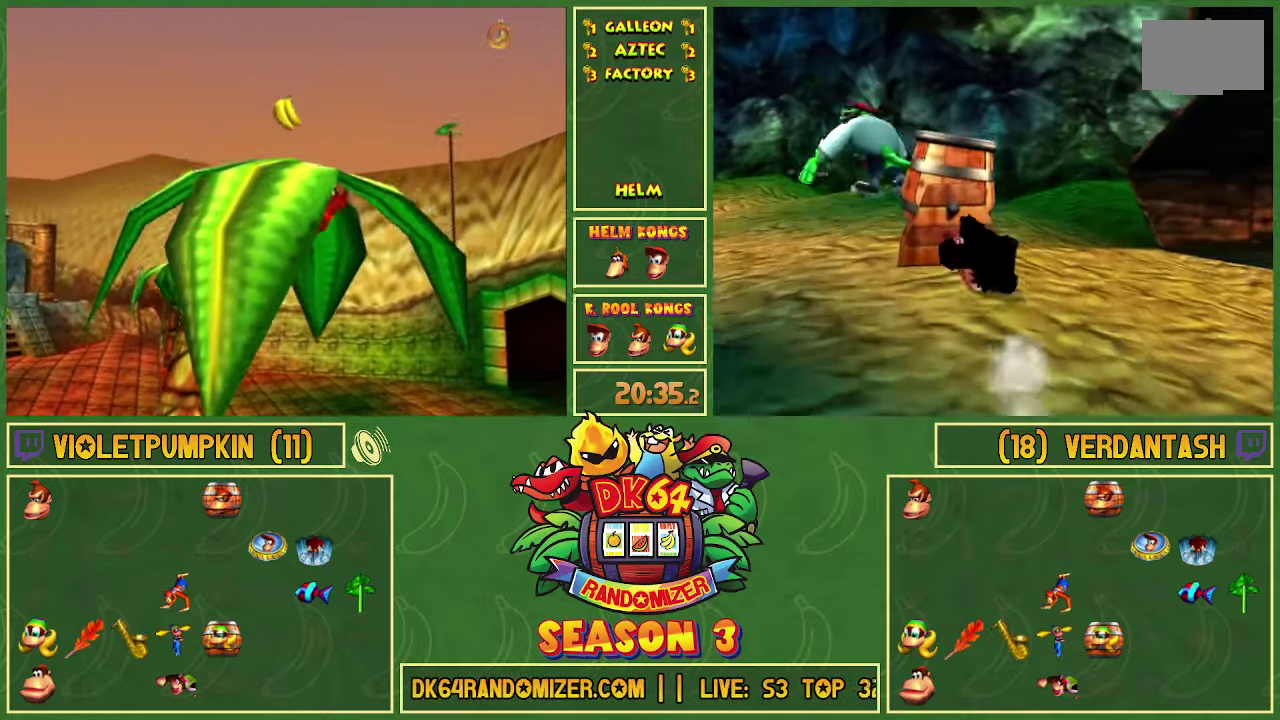
{"buttons": ["B"]}
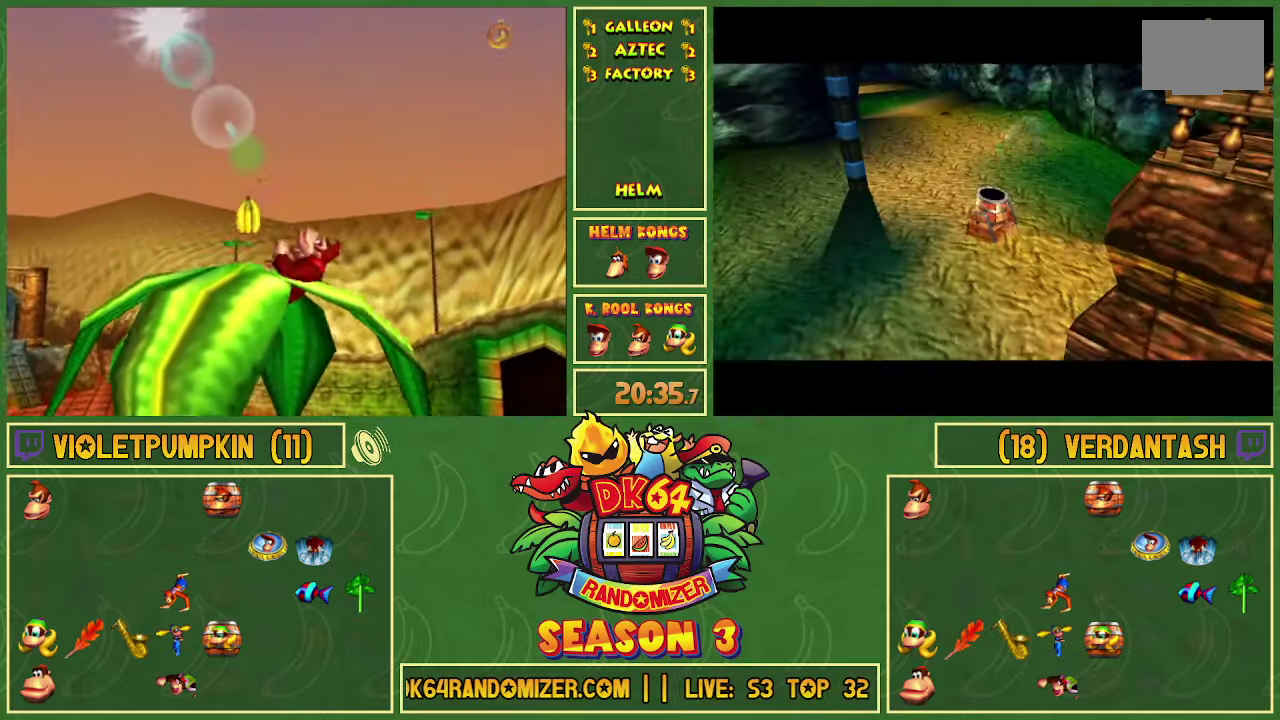
{"buttons": ["B"]}
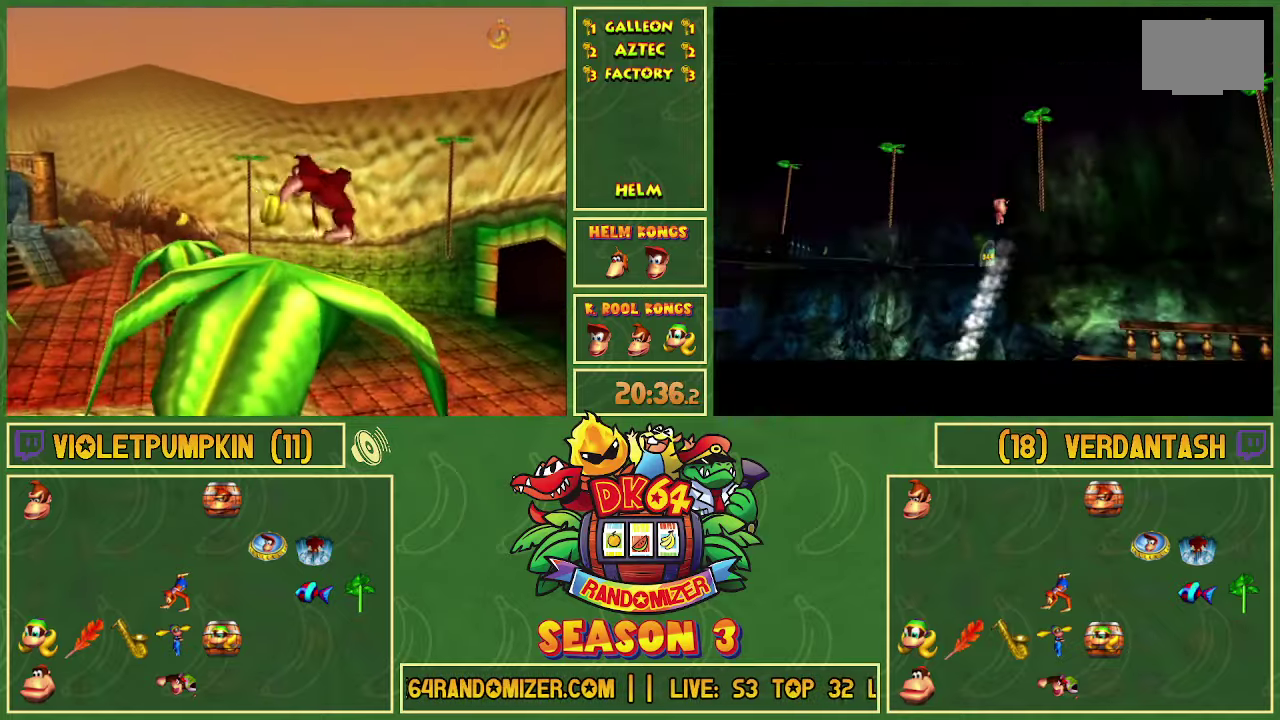
{"buttons": ["B"]}